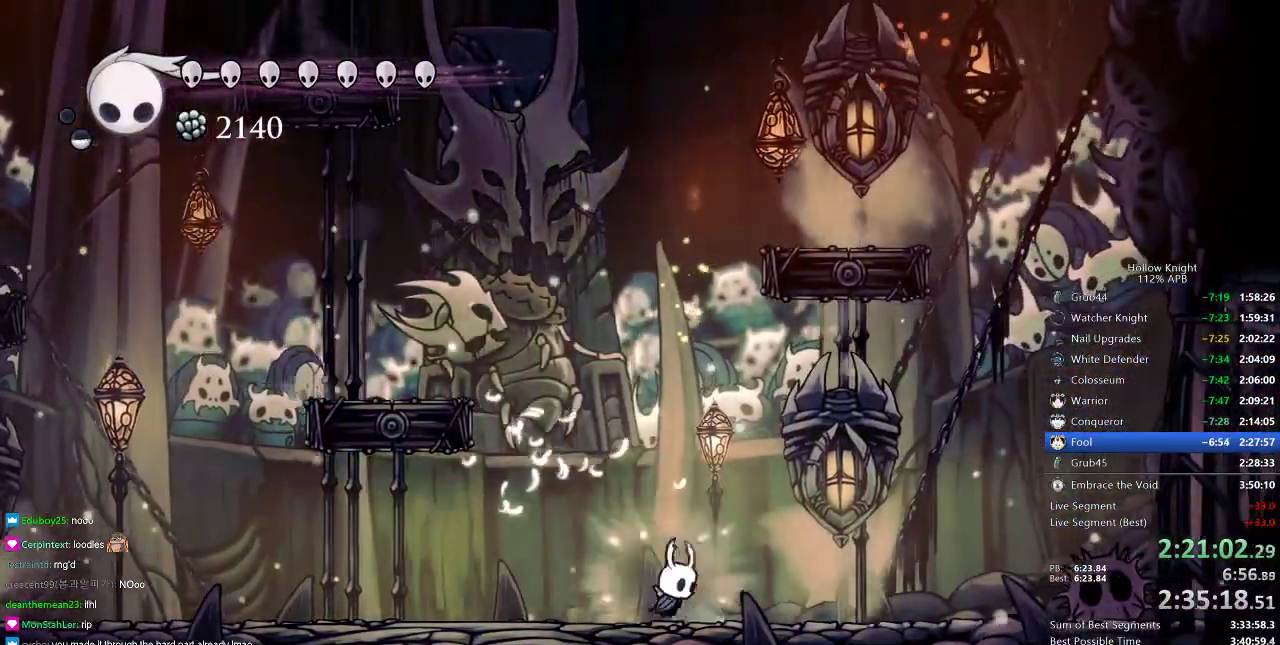
Gameplay with keyboard; each line is a JSON object with the keys held at the frame after it. "events" lists presses ("down") and releases ("up") of "cdash", "dash", "dnail", "down", "heal", "inv", "jump", "left", "nail", "right", "spell" and "up" between this image and that frame as [ms after this image, input, new state], when the widget could be followed in between. No other keys are recorded. Mouse input is not recorded. Key names are as the overlay labels them; some are game actions (e.g. jump) rather than physical keys.
{"keys": [], "events": [[84, "jump", "down"], [84, "right", "up"], [184, "right", "down"], [217, "jump", "up"], [217, "nail", "up"], [284, "right", "up"]]}
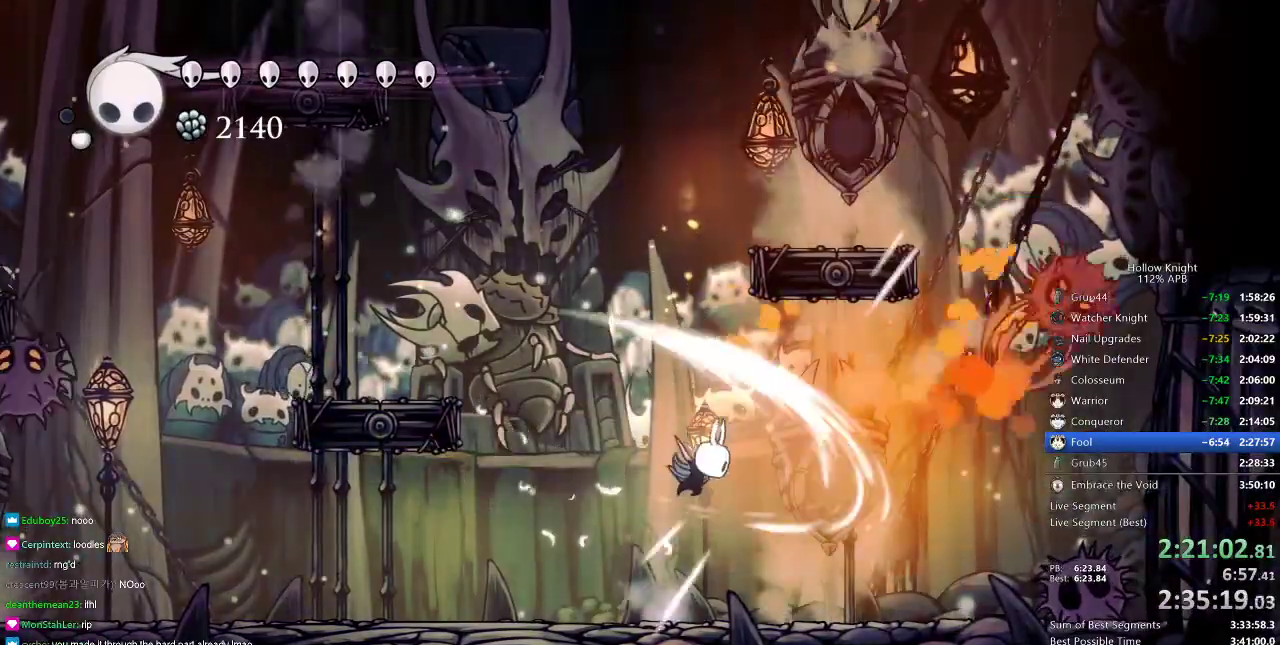
{"keys": ["right", "up"], "events": [[100, "right", "down"], [167, "up", "down"]]}
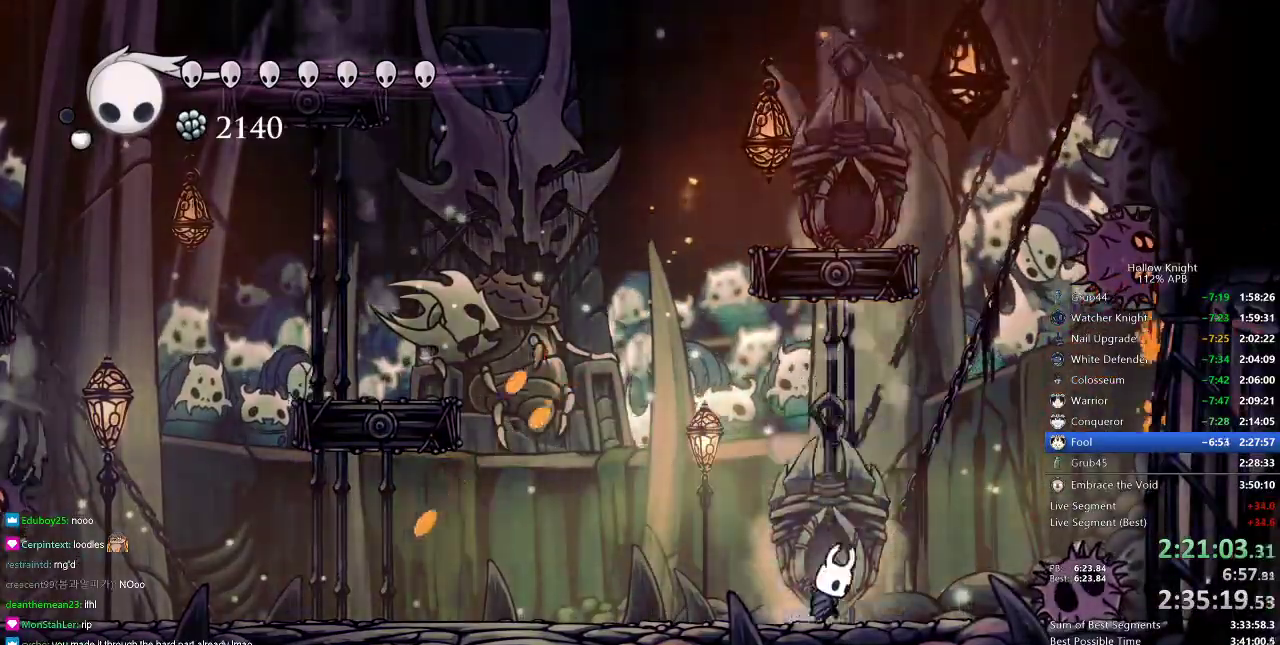
{"keys": [], "events": [[34, "spell", "down"], [67, "right", "up"], [167, "spell", "up"], [434, "up", "up"]]}
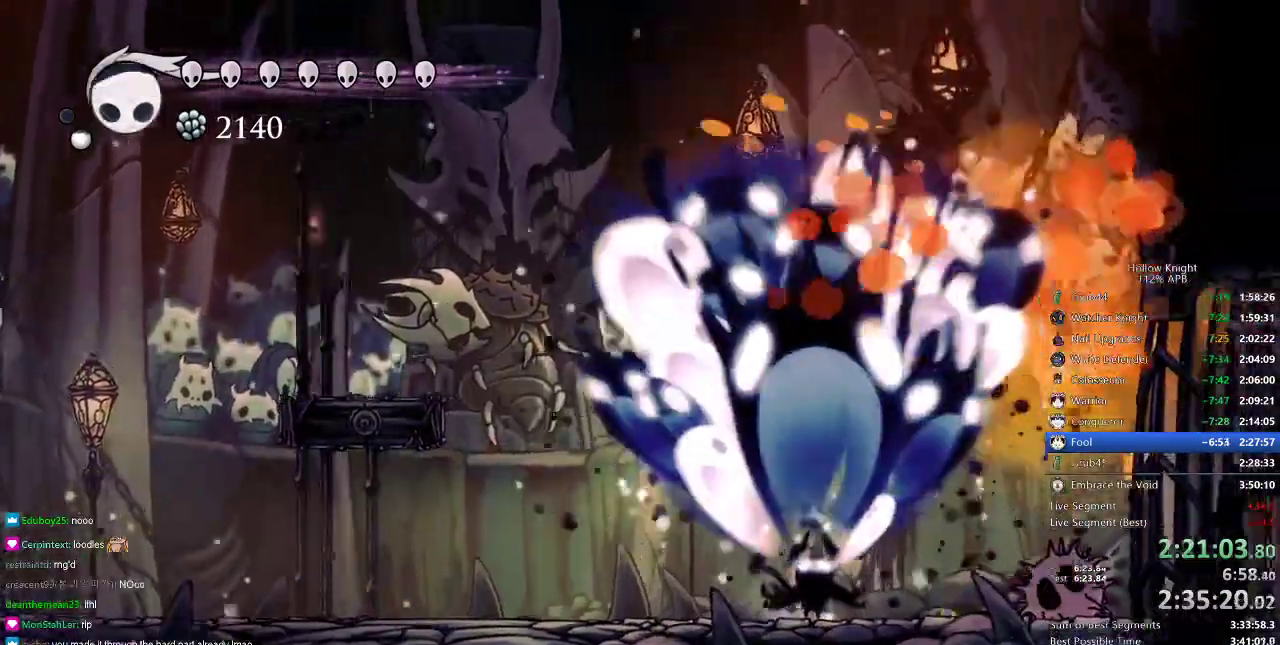
{"keys": ["right"], "events": [[367, "right", "down"]]}
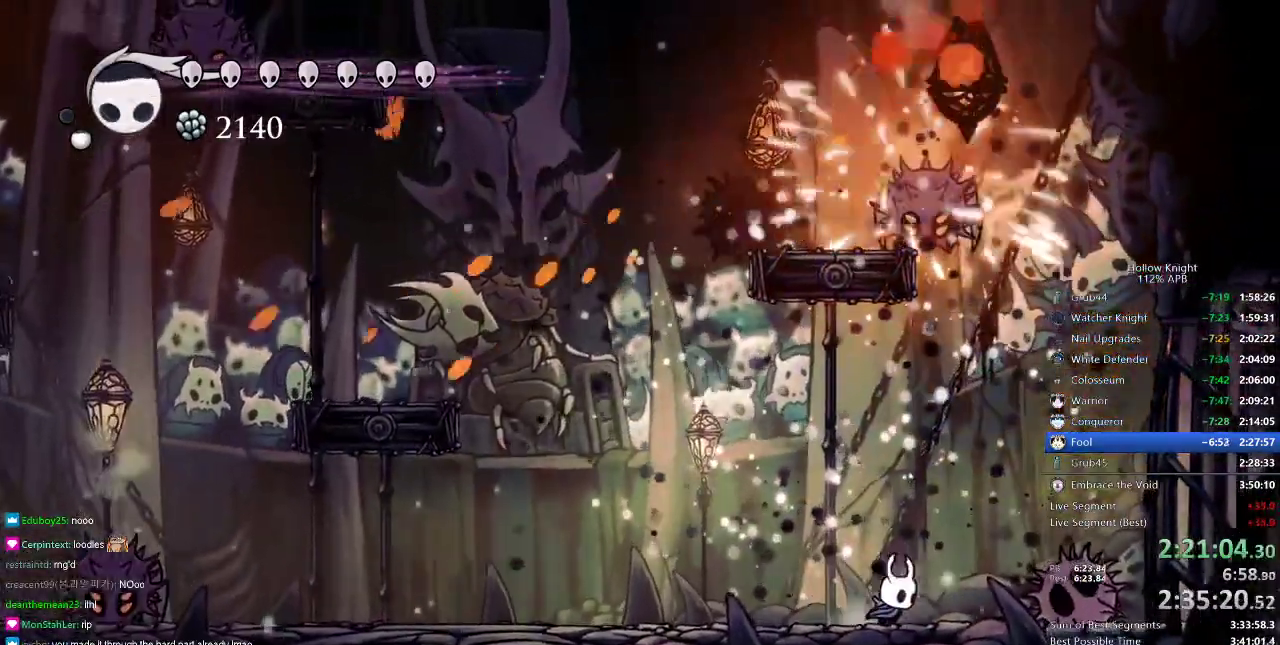
{"keys": [], "events": [[167, "jump", "down"], [167, "left", "down"], [234, "right", "up"], [317, "jump", "up"], [317, "spell", "down"], [418, "spell", "up"], [451, "left", "up"]]}
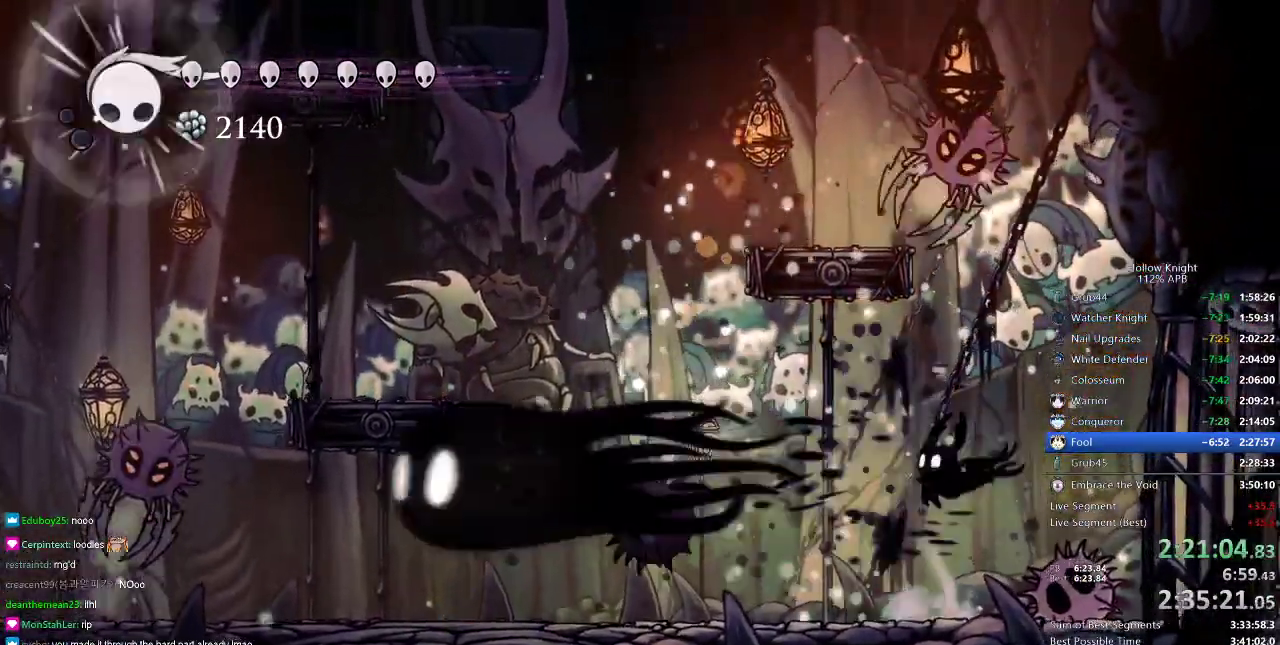
{"keys": ["left"], "events": [[234, "left", "down"]]}
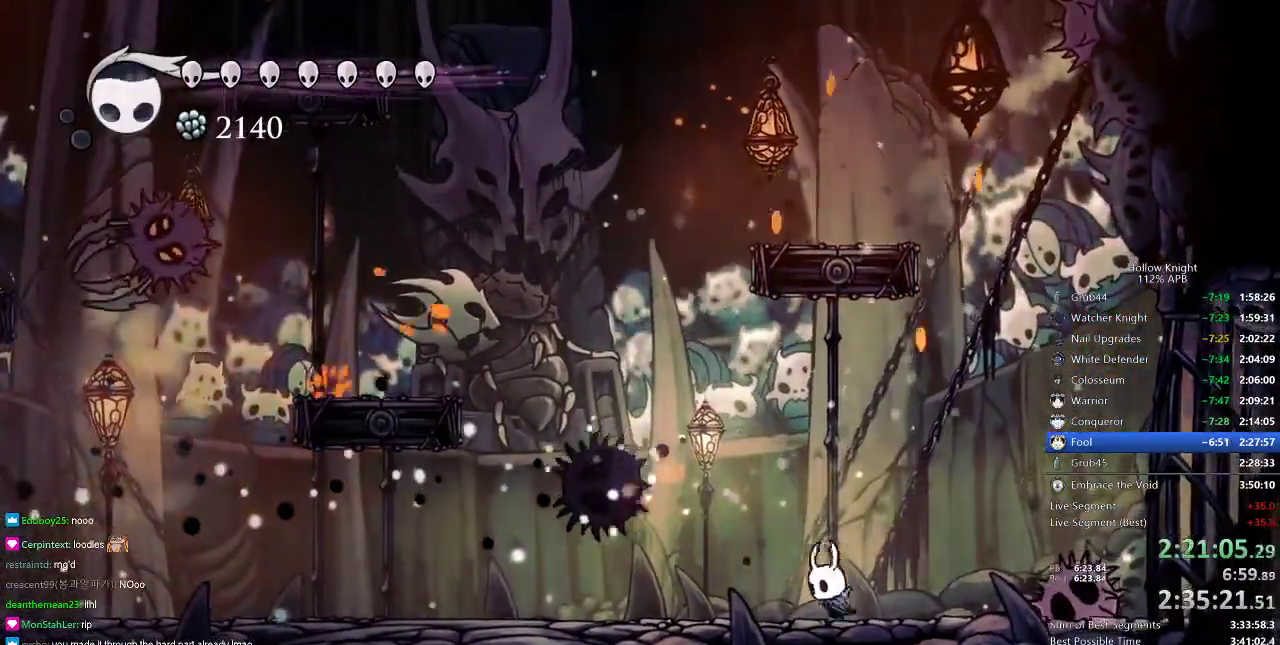
{"keys": ["up"], "events": [[84, "left", "up"], [167, "jump", "down"], [167, "right", "down"], [167, "up", "down"], [267, "right", "up"], [368, "jump", "up"], [368, "spell", "down"], [451, "spell", "up"]]}
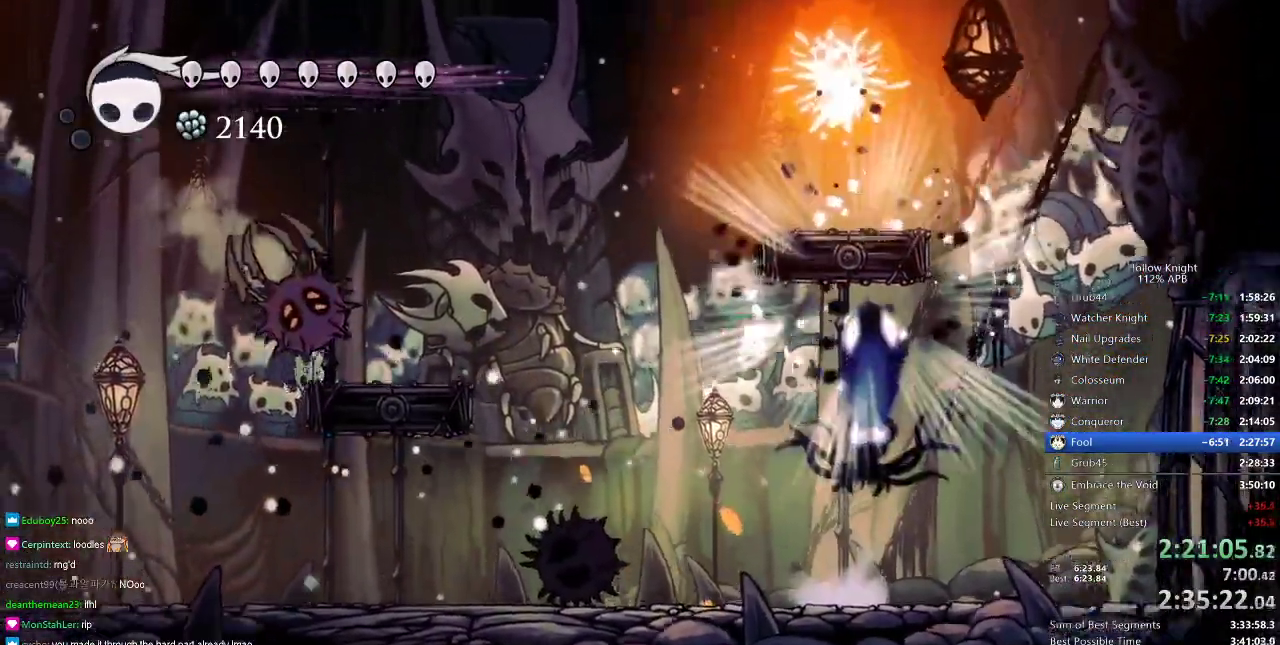
{"keys": ["left"], "events": [[100, "up", "up"], [200, "left", "down"]]}
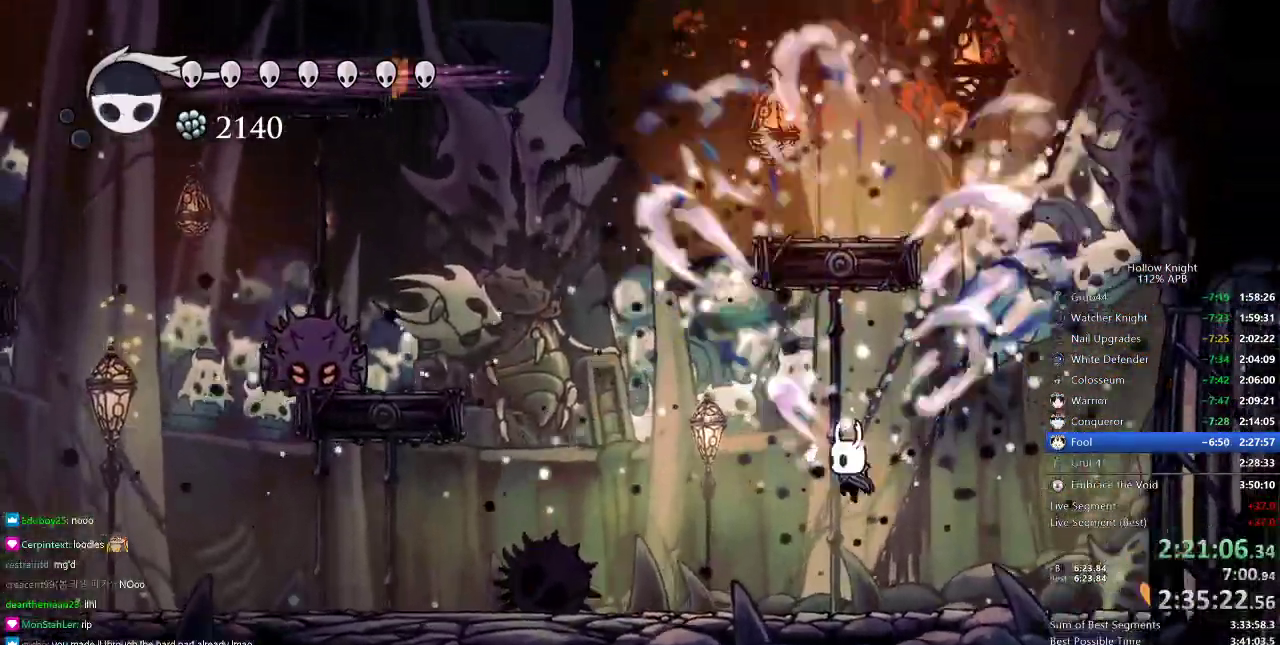
{"keys": ["left"], "events": []}
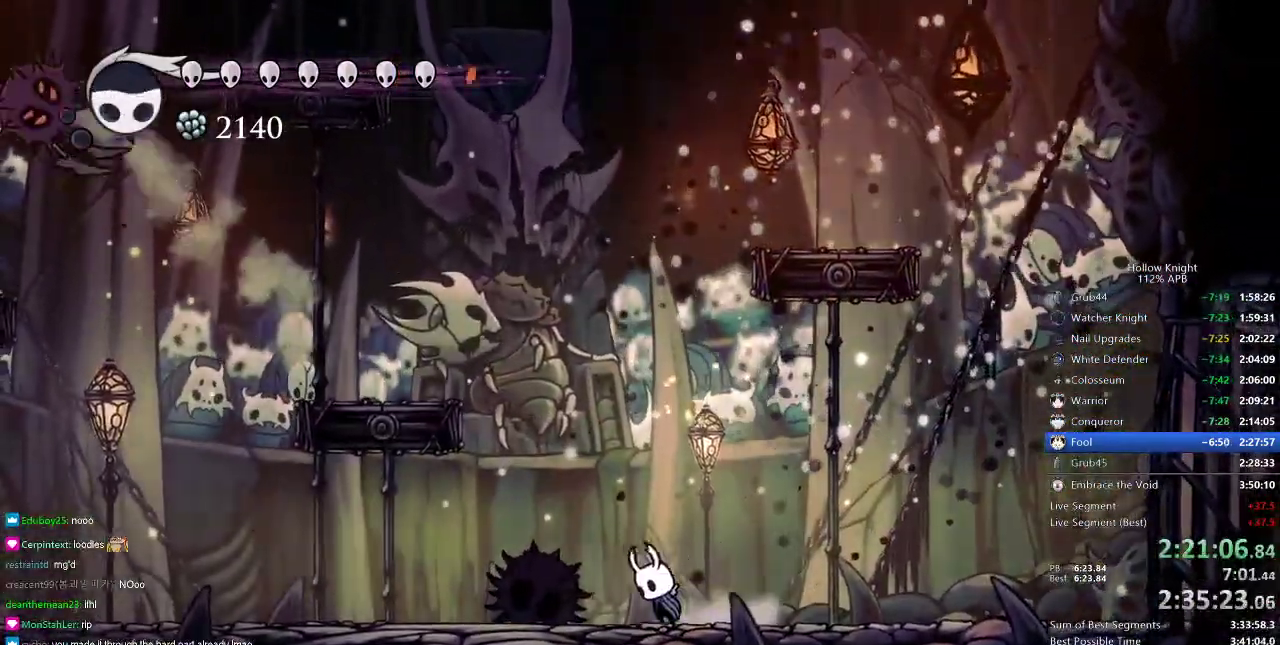
{"keys": ["jump", "left"], "events": [[33, "jump", "down"], [400, "jump", "up"], [467, "jump", "down"]]}
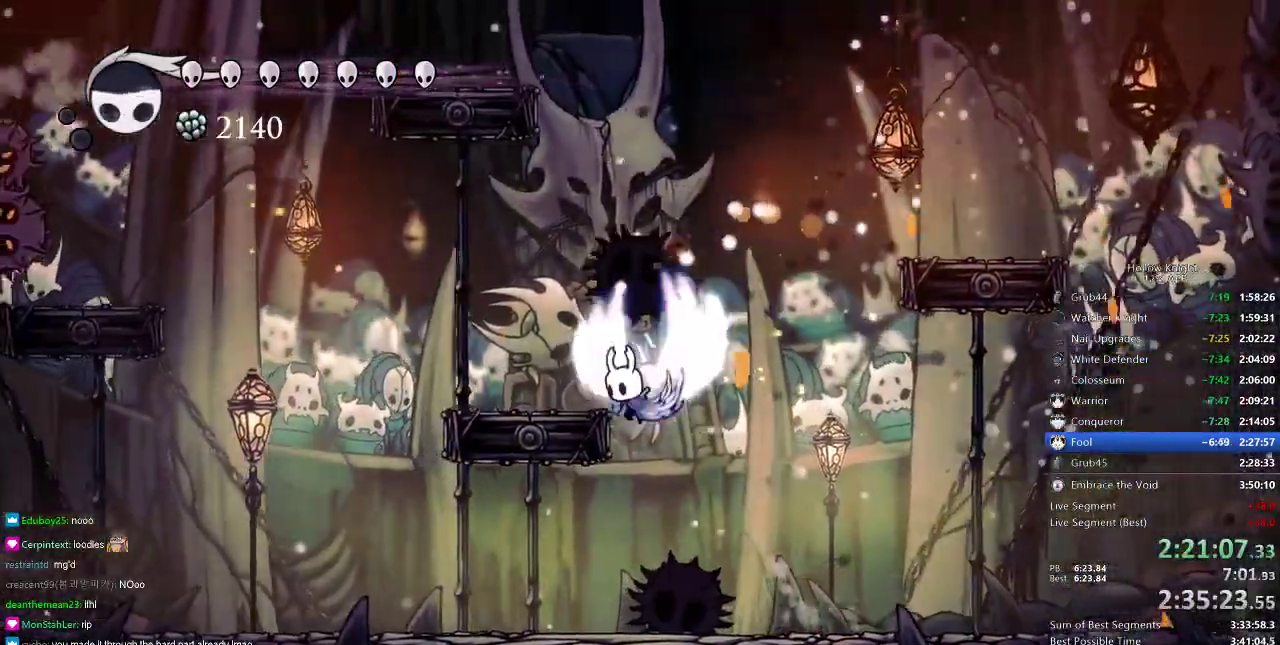
{"keys": [], "events": [[267, "jump", "up"], [267, "spell", "down"], [317, "left", "up"], [368, "spell", "up"]]}
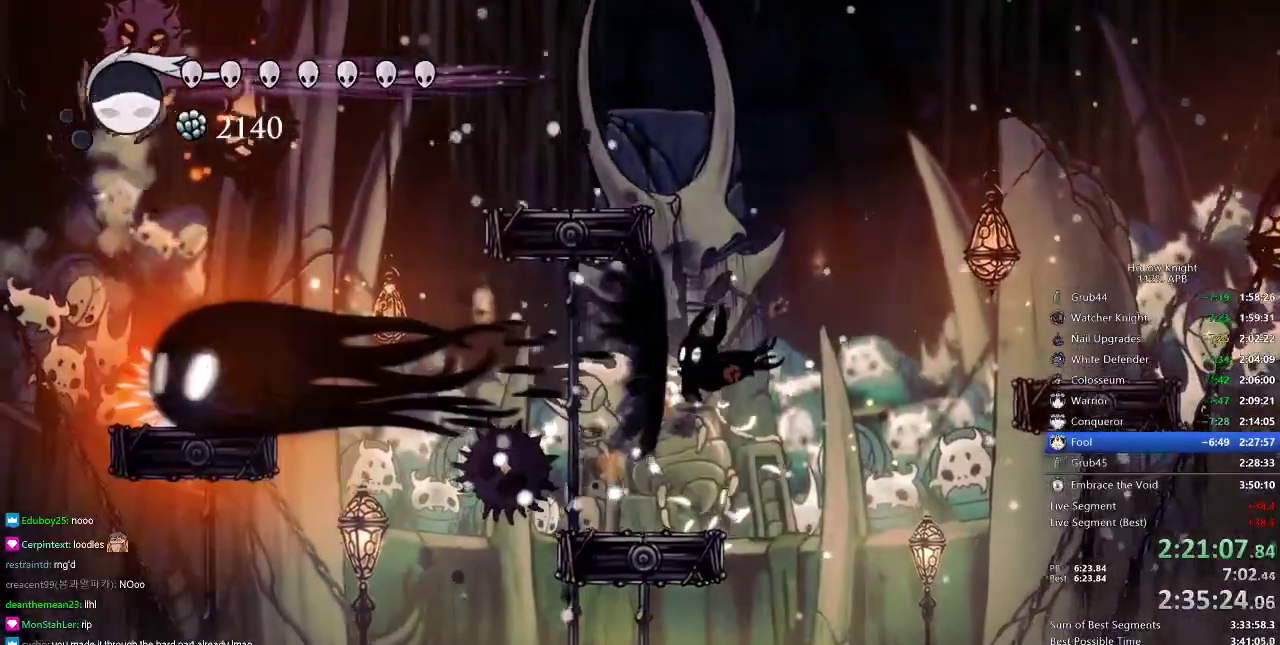
{"keys": [], "events": [[234, "left", "down"], [417, "left", "up"]]}
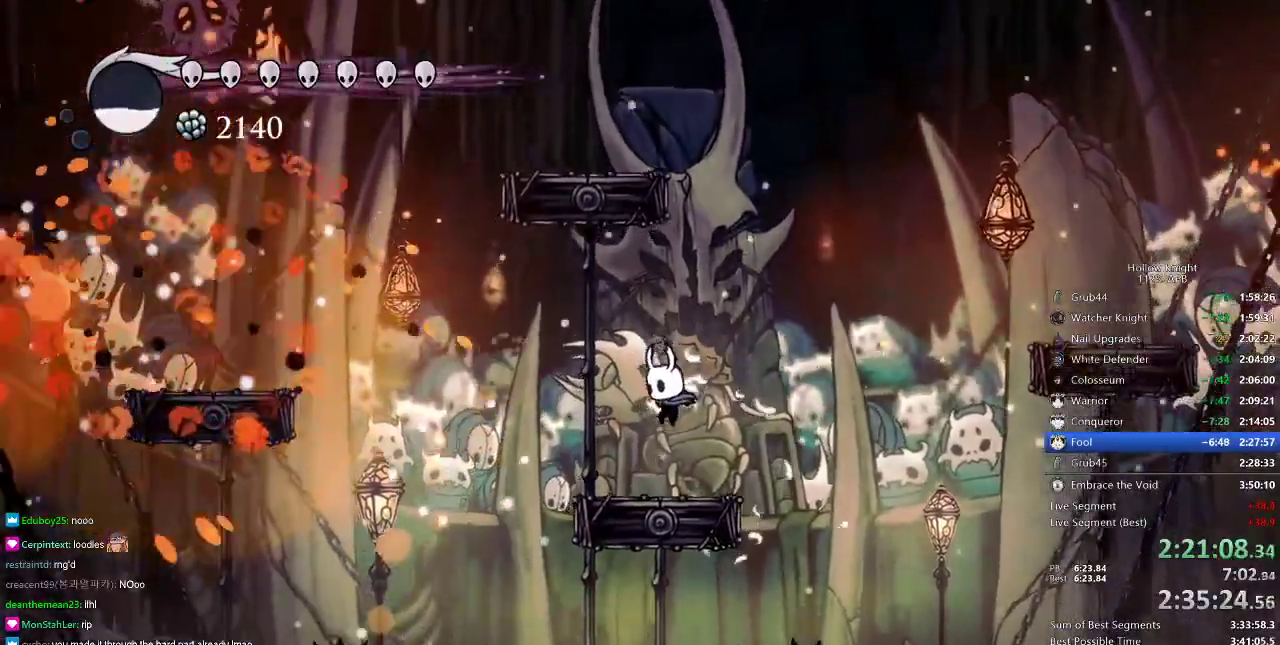
{"keys": ["left"], "events": [[34, "left", "down"], [267, "jump", "down"], [501, "jump", "up"]]}
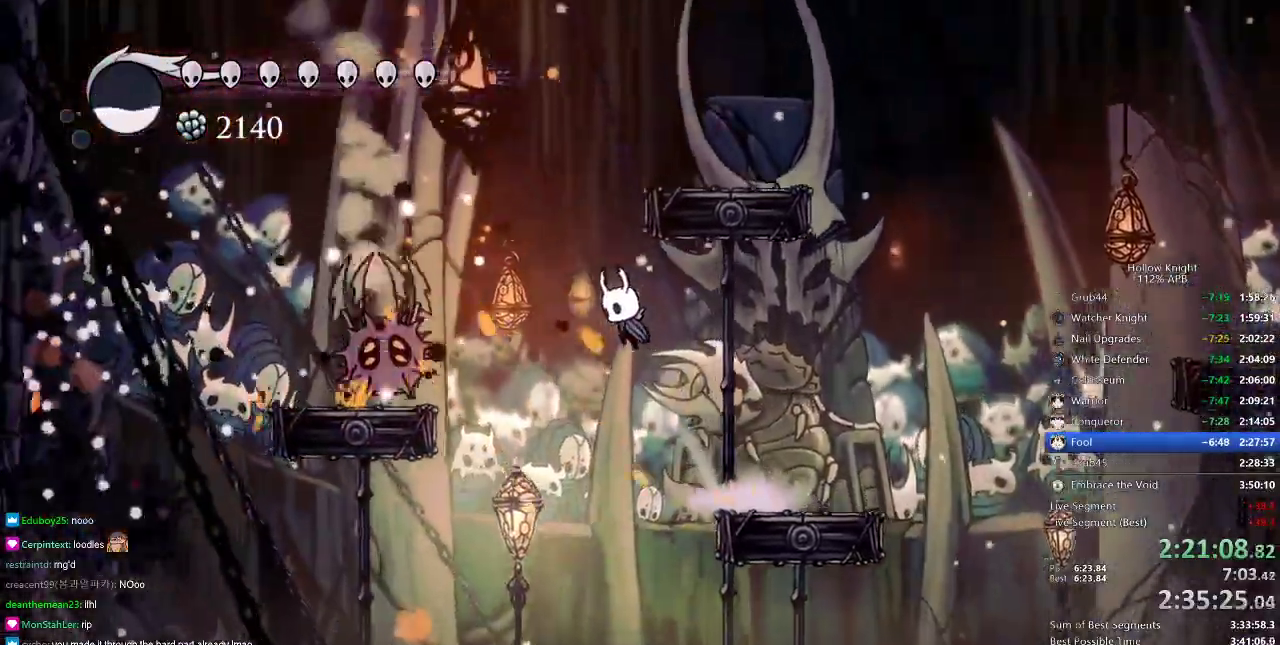
{"keys": ["left"], "events": [[217, "nail", "down"], [350, "nail", "up"]]}
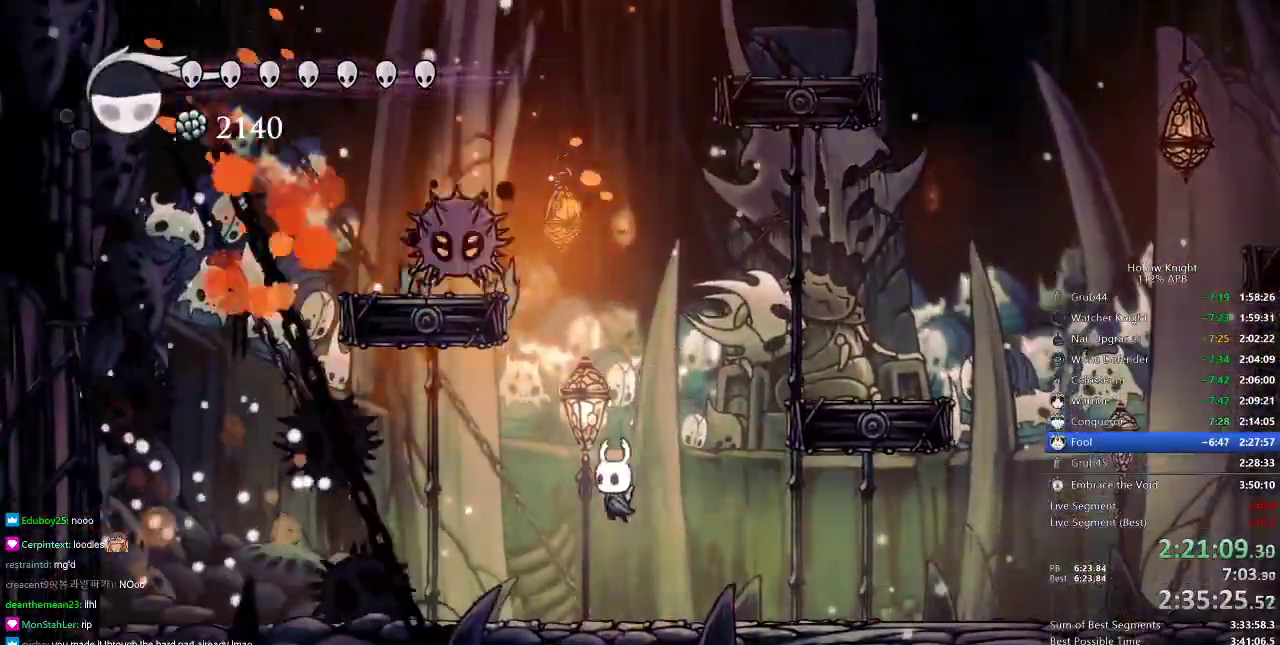
{"keys": ["jump", "right"], "events": [[151, "left", "up"], [267, "jump", "down"], [267, "right", "down"]]}
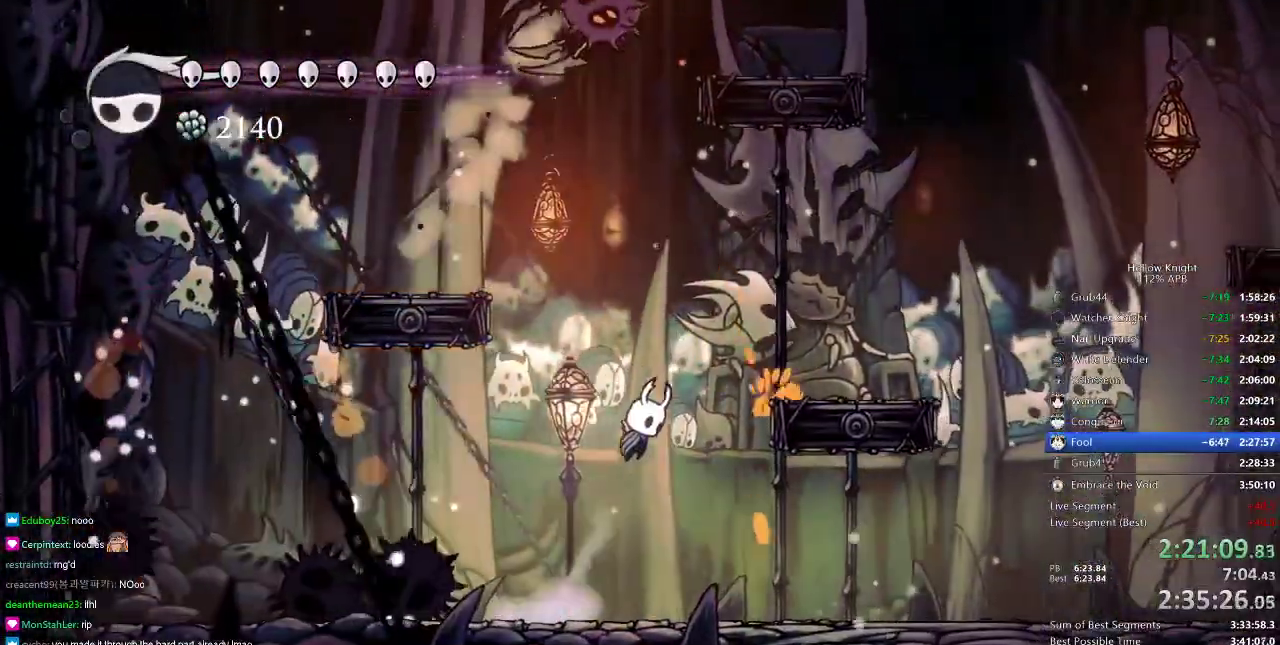
{"keys": ["up"], "events": [[17, "jump", "up"], [67, "jump", "down"], [317, "jump", "up"], [317, "up", "down"], [417, "spell", "down"], [434, "right", "up"], [484, "spell", "up"]]}
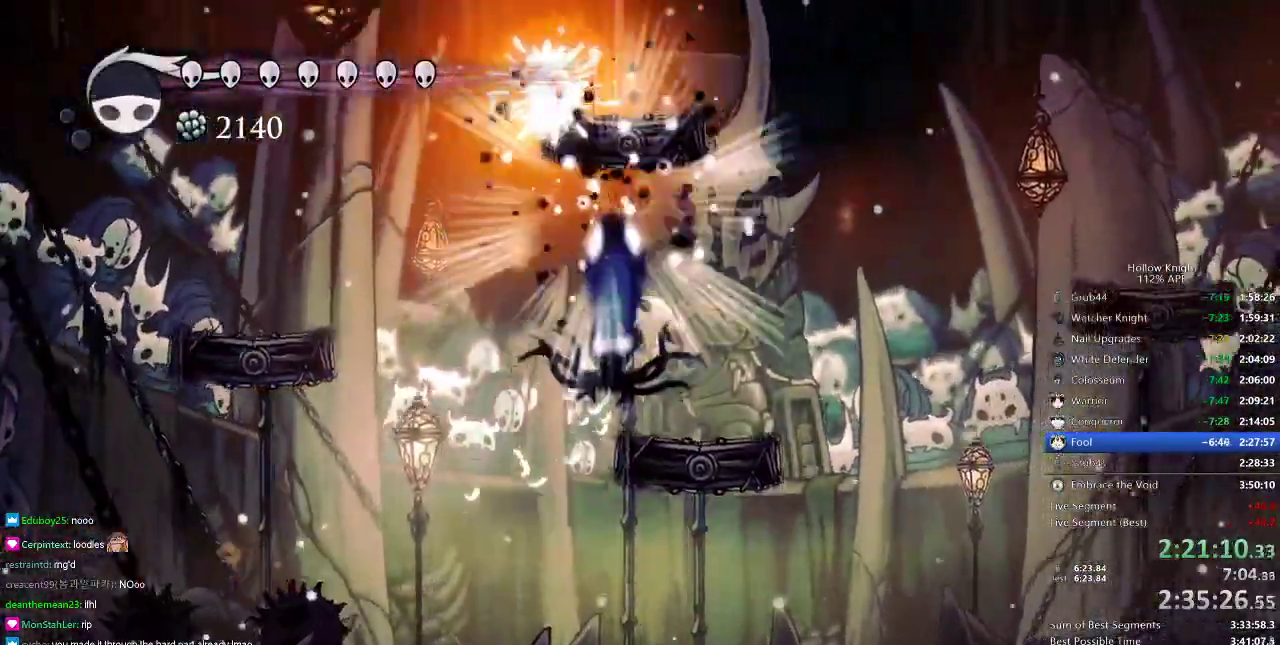
{"keys": ["nail", "right"], "events": [[117, "right", "down"], [117, "up", "up"], [201, "nail", "down"]]}
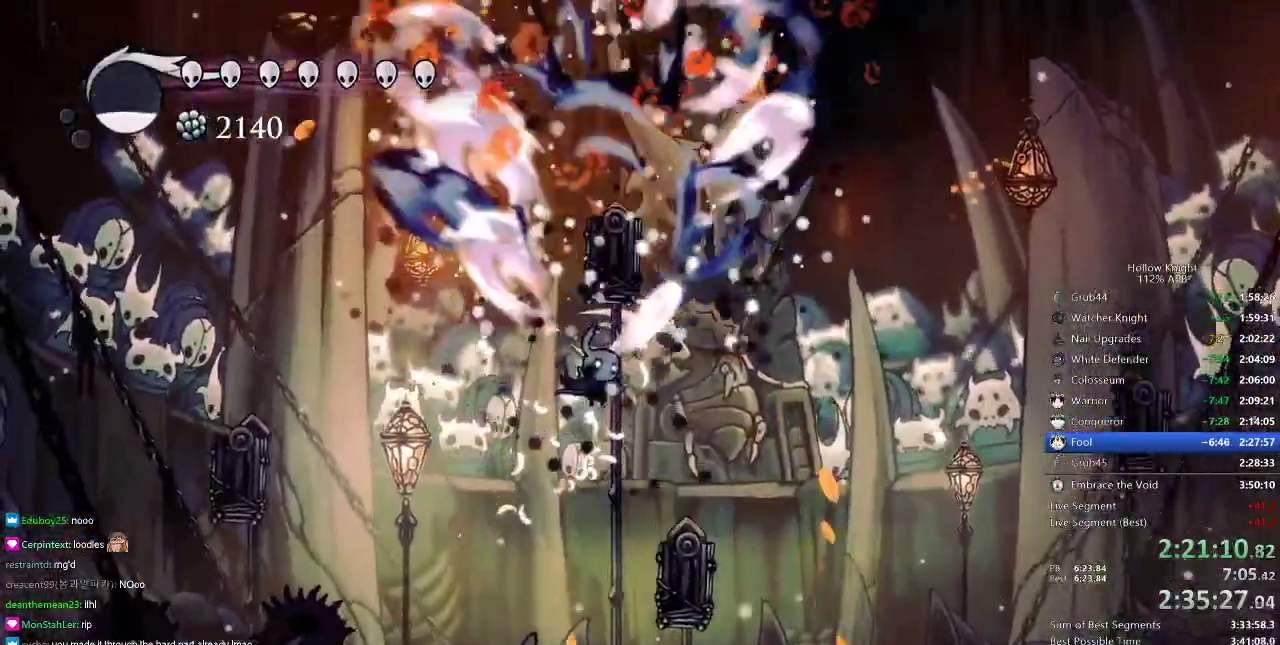
{"keys": ["nail", "right"], "events": []}
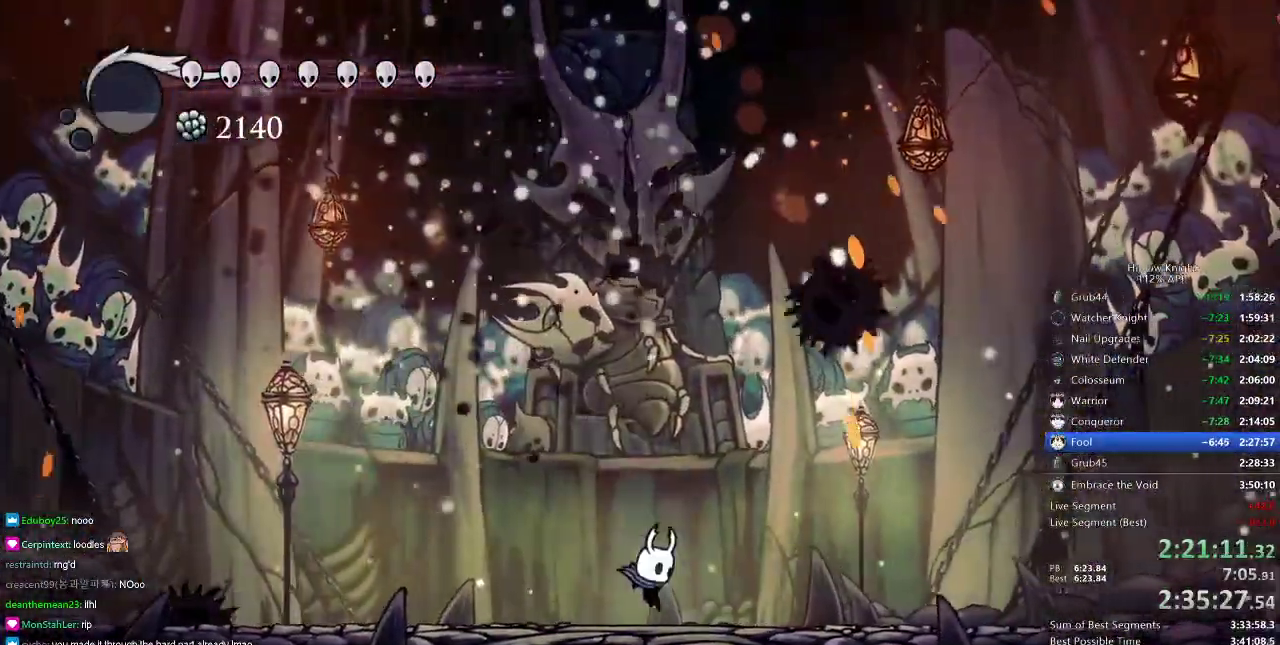
{"keys": ["nail"], "events": [[501, "right", "up"]]}
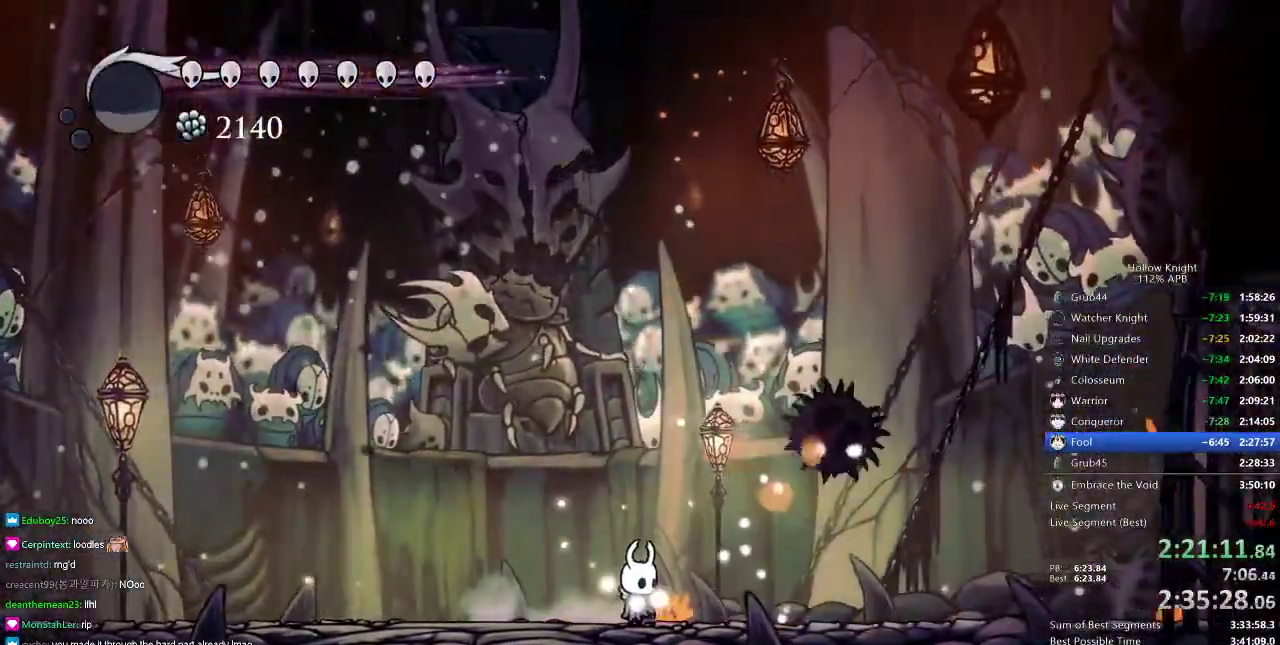
{"keys": ["nail"], "events": [[167, "right", "down"], [284, "right", "up"]]}
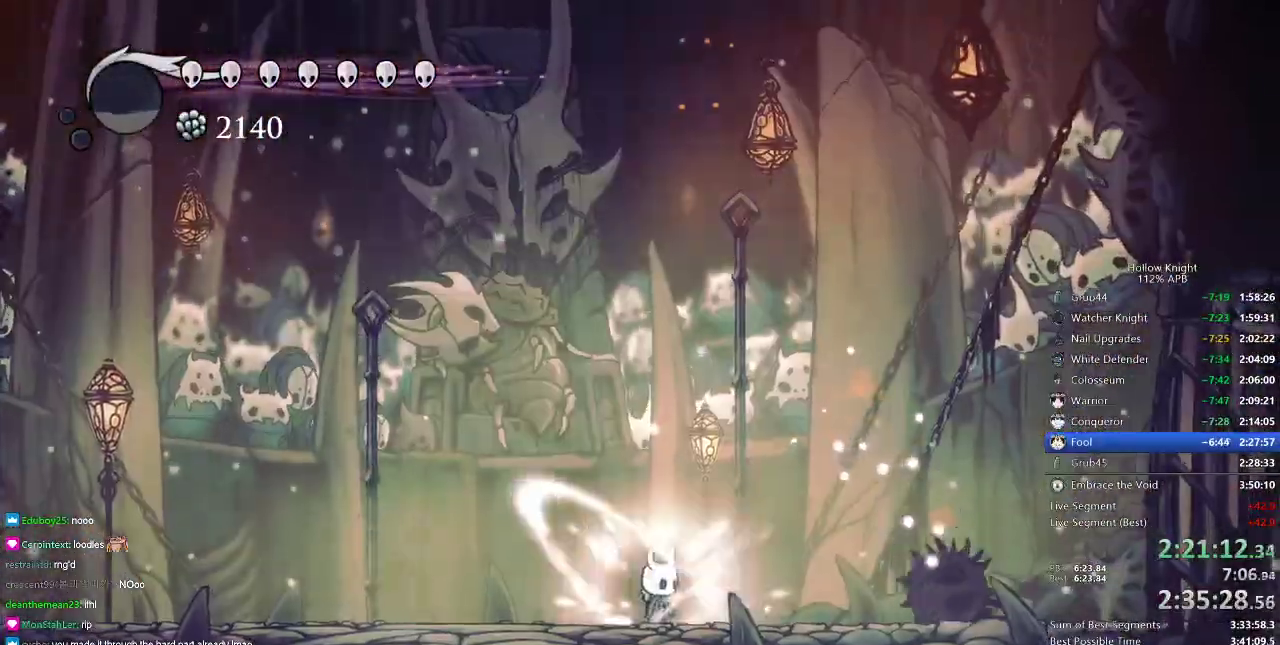
{"keys": ["jump", "nail", "right"], "events": [[51, "jump", "down"], [51, "left", "down"], [284, "jump", "up"], [351, "jump", "down"], [351, "left", "up"], [451, "right", "down"]]}
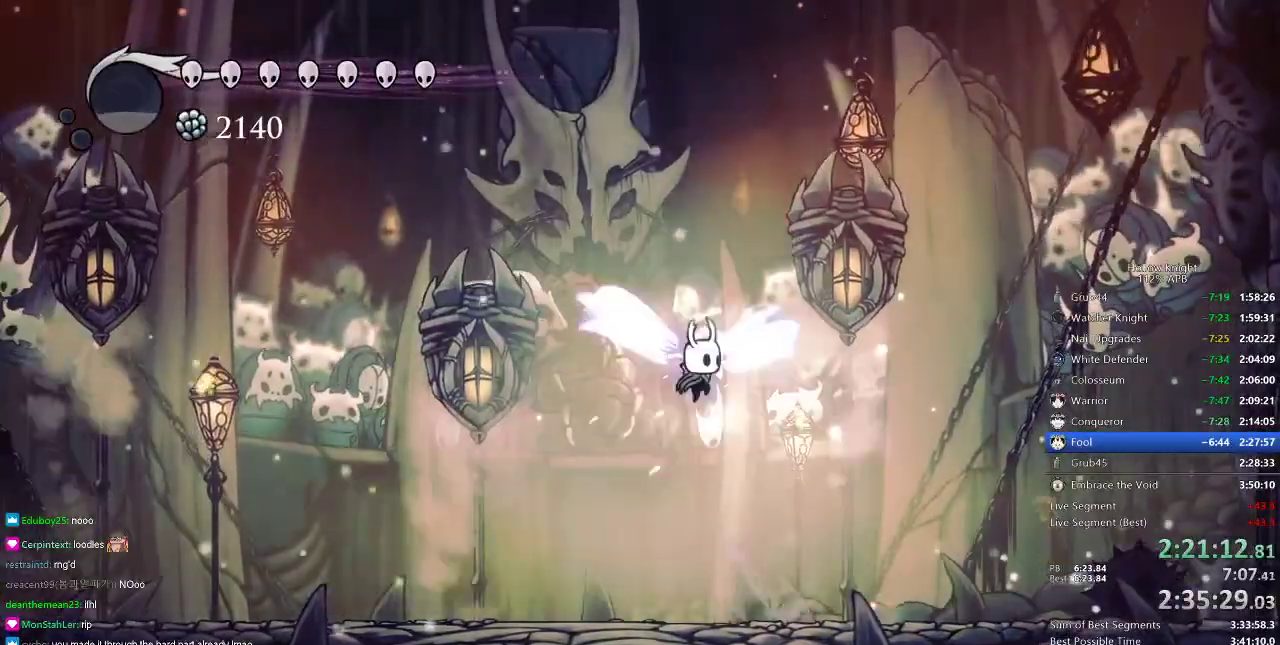
{"keys": ["right"], "events": [[133, "right", "up"], [184, "jump", "up"], [184, "nail", "up"], [367, "right", "down"]]}
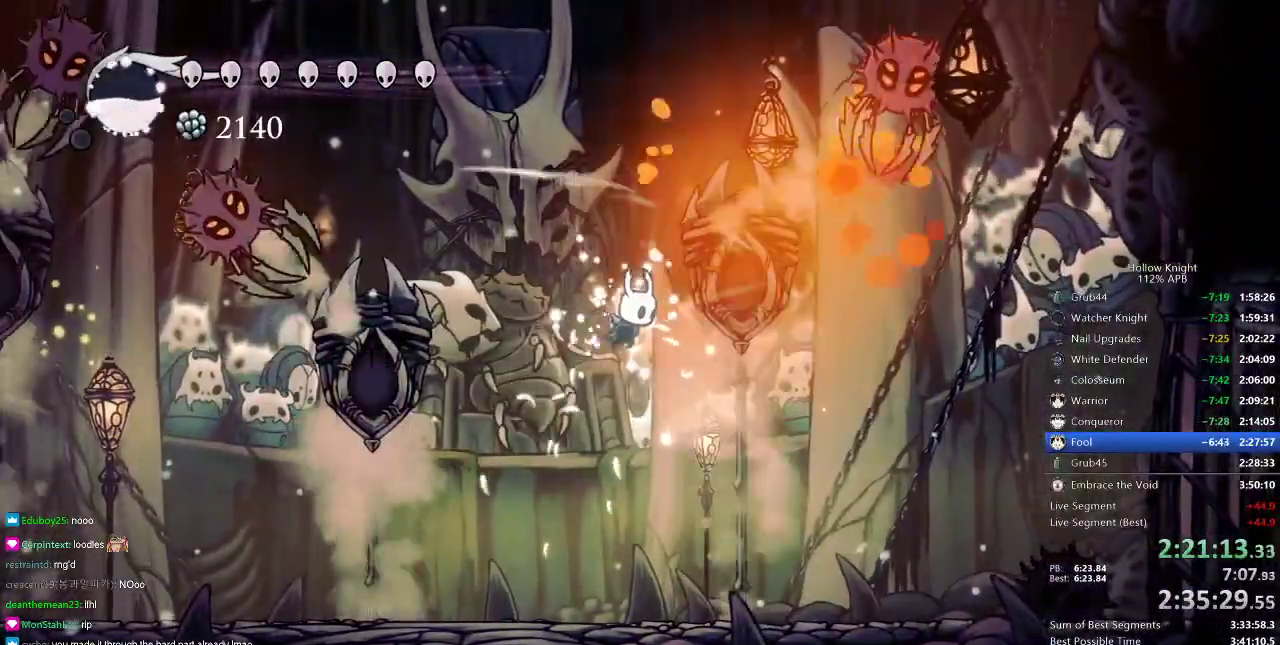
{"keys": ["right"], "events": []}
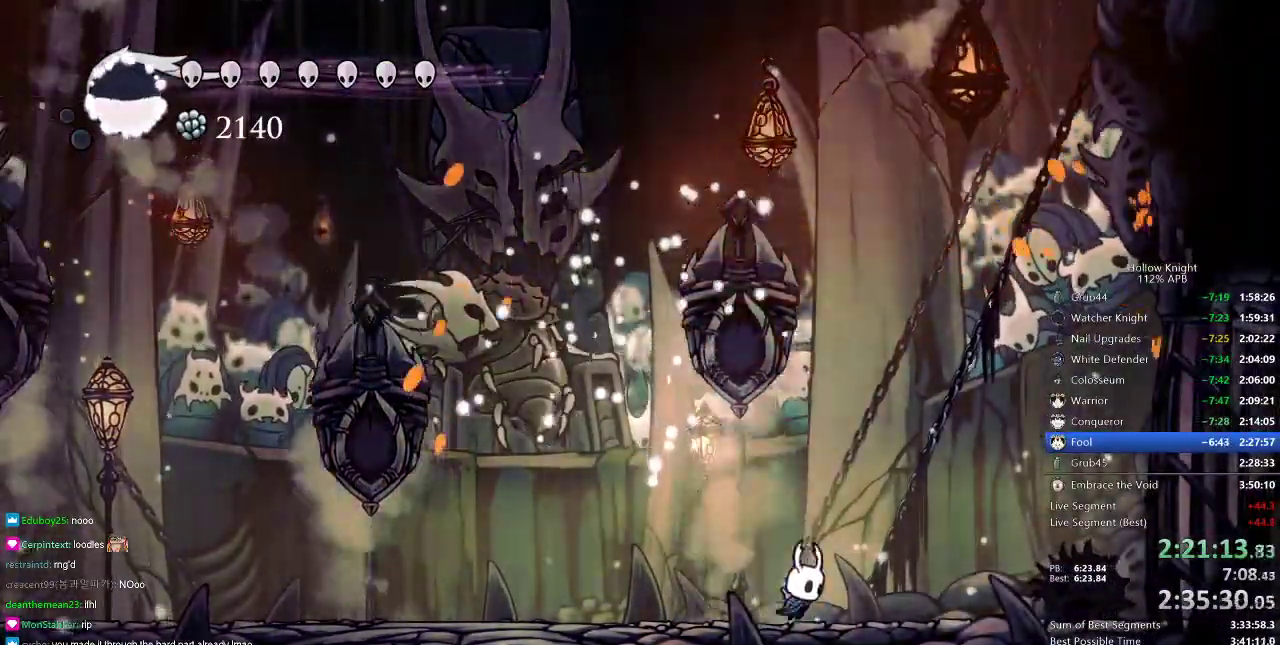
{"keys": ["spell", "up"], "events": [[350, "up", "down"], [450, "right", "up"], [450, "spell", "down"]]}